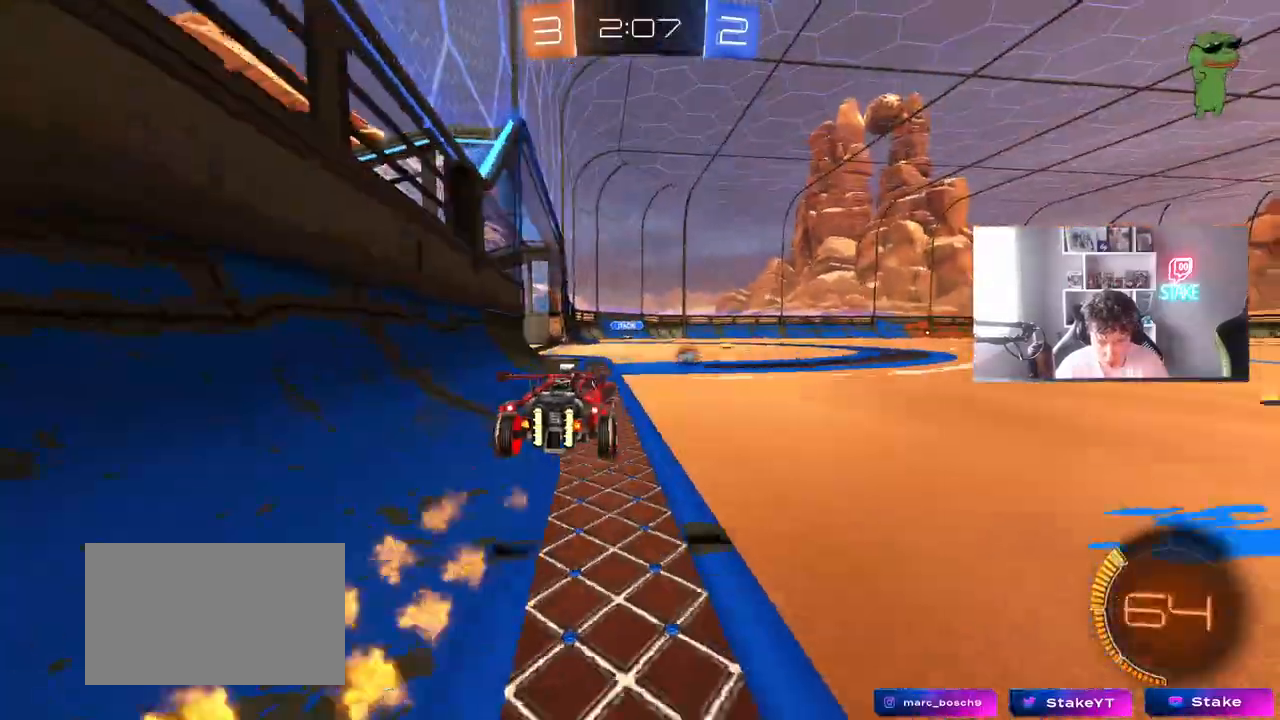
Gameplay with keyboard and mouse; each line is a JSON object with the keys and mouse buttons held at the frame after it. "events" lists presses ("down") and releases ("up") of "1", "2", "3", "4", "5", "a", "alt", "c", "caps_lock", "ctrl", "d", "e", "f", "g", "q", "r", "s", "shift", "space", "t", "tab", "v", "w", "x", "z", "mouse_left", "mouse_wheel" and "mouse_right" between this image and that frame as [ms after this image, input, new state], when the widget could be followed in between. "mouse_left", "mouse_wheel", "mouse_right" = the "left", "wheel", "right" buttons of the "mouse" list. No other keys are recorded. "wheel" means that the mouse wheel is clicked or scrolled. "mouse_move" is the direction in which the mouse moves at that frame (one of eight, or "still"), when it could be read.
{"keys": ["w"], "mouse": [], "mouse_move": "still", "events": [[133, "a", "down"], [183, "mouse_left", "down"], [233, "a", "up"], [367, "mouse_left", "up"]]}
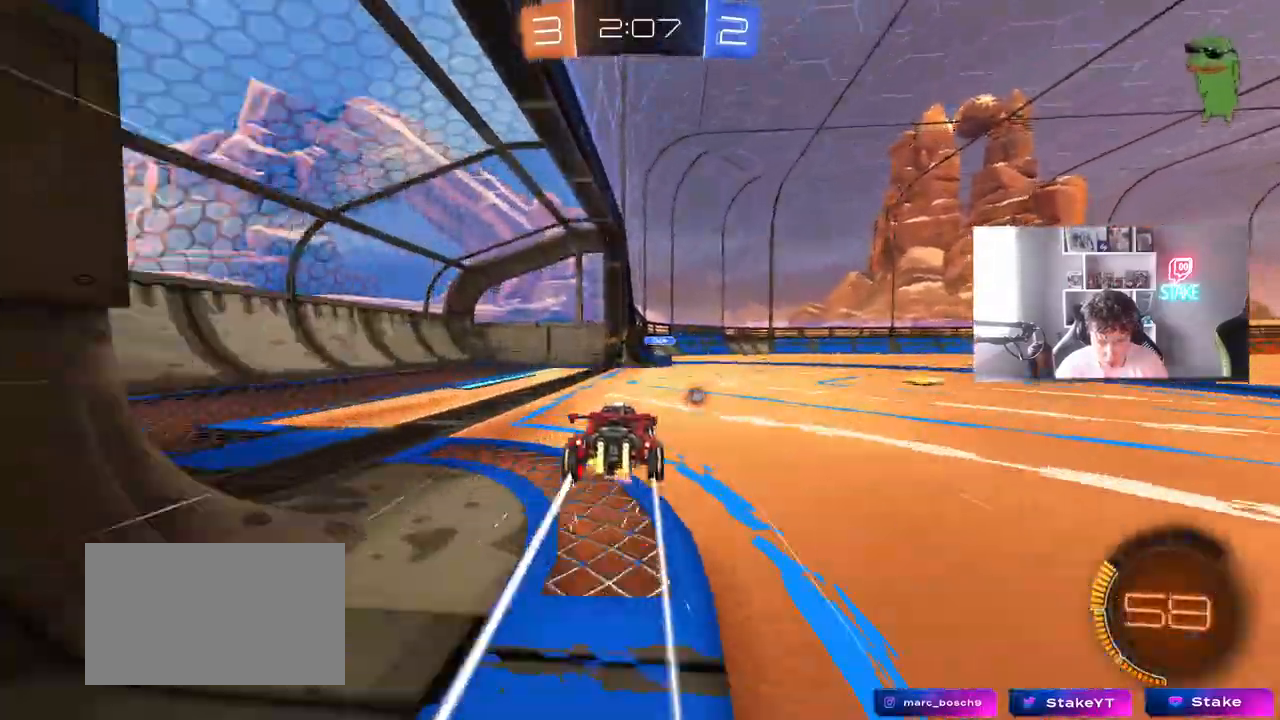
{"keys": [], "mouse": ["left", "right"], "mouse_move": "still", "events": [[283, "w", "up"], [333, "mouse_right", "down"], [383, "a", "down"], [383, "d", "down"], [383, "s", "down"], [433, "d", "up"], [483, "a", "up"], [483, "mouse_left", "down"], [483, "s", "up"]]}
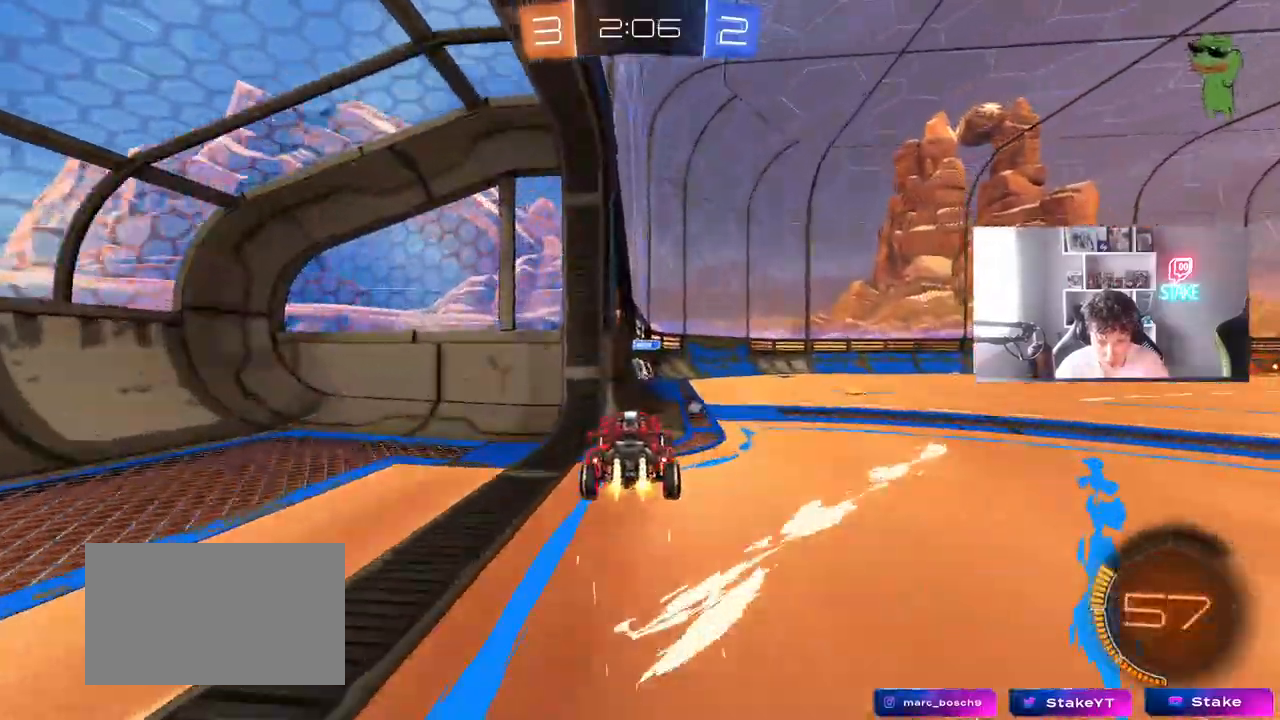
{"keys": ["d", "shift", "w"], "mouse": [], "mouse_move": "still", "events": [[33, "mouse_right", "up"], [67, "mouse_left", "up"], [117, "w", "down"], [167, "mouse_left", "down"], [250, "mouse_right", "down"], [250, "shift", "down"], [400, "d", "down"], [433, "mouse_left", "up"], [450, "mouse_right", "up"]]}
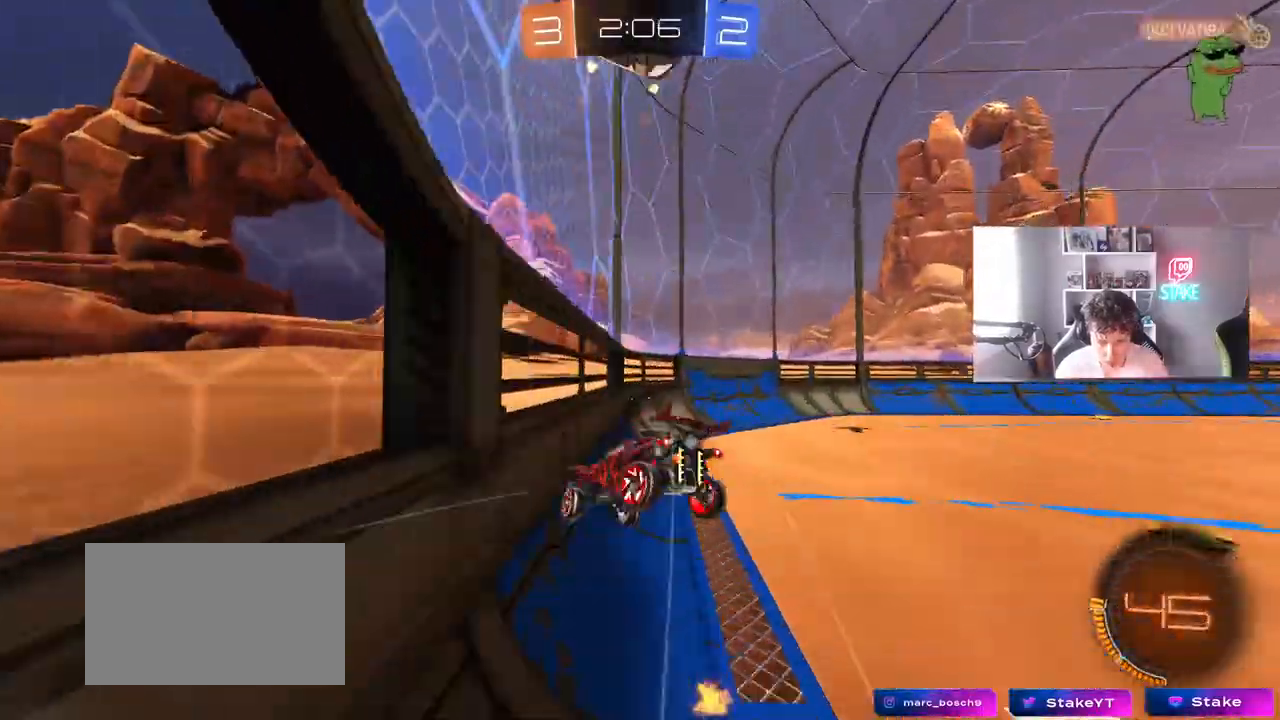
{"keys": ["a", "s", "shift"], "mouse": [], "mouse_move": "still", "events": [[33, "d", "up"], [133, "a", "down"], [183, "space", "down"], [367, "space", "up"], [367, "w", "up"], [417, "s", "down"]]}
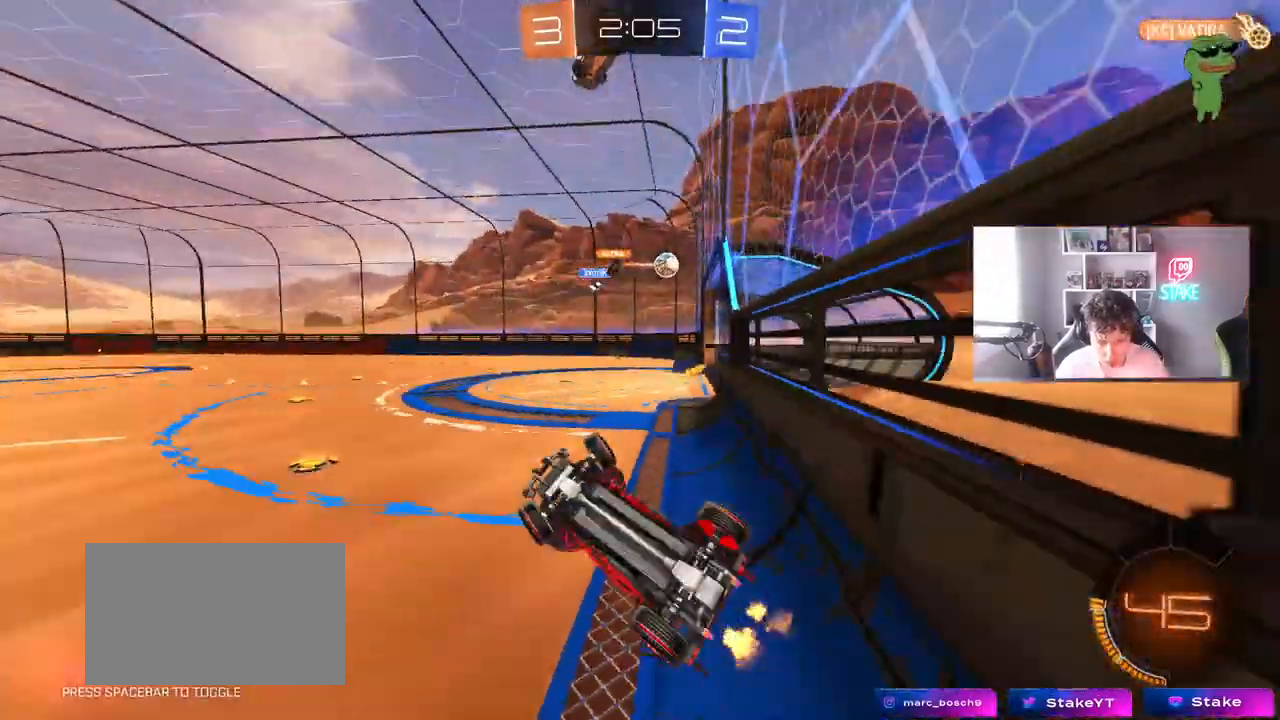
{"keys": ["d", "w"], "mouse": [], "mouse_move": "still", "events": [[100, "s", "up"], [150, "a", "up"], [150, "shift", "up"], [200, "d", "down"], [283, "w", "down"]]}
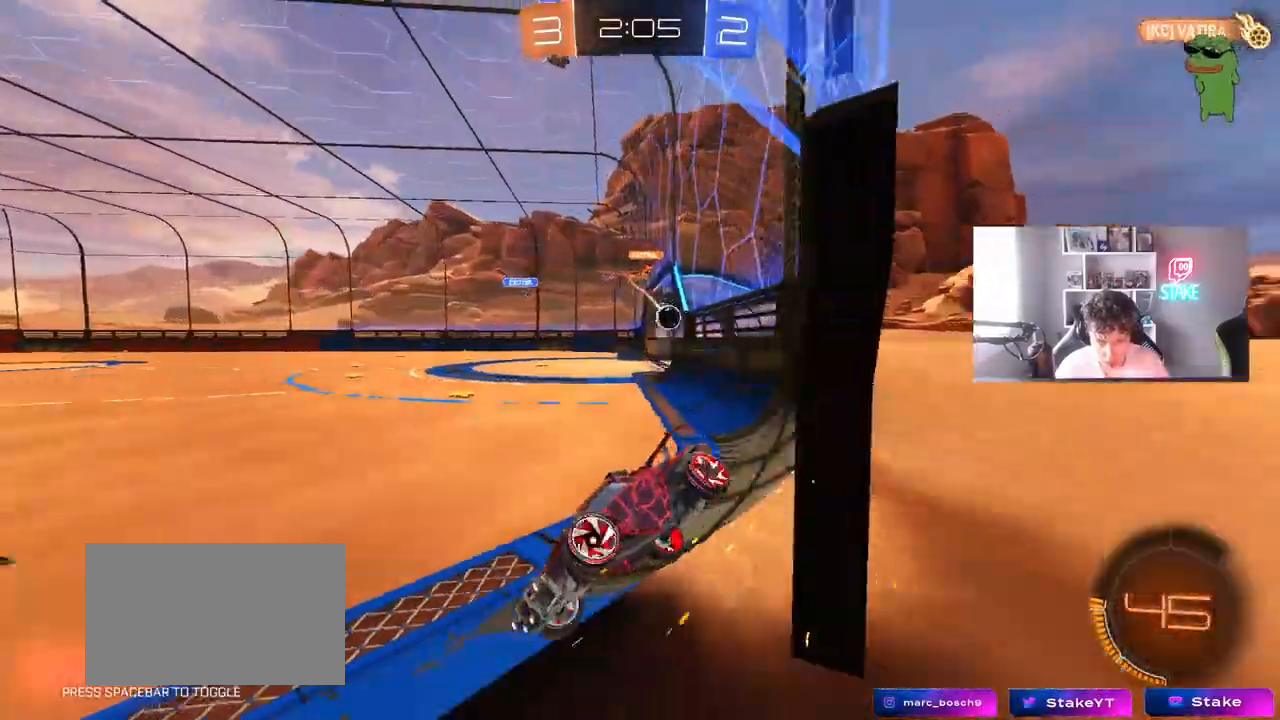
{"keys": ["w"], "mouse": ["left"], "mouse_move": "up", "events": [[17, "shift", "down"], [167, "shift", "up"], [250, "d", "up"], [300, "a", "down"], [450, "a", "up"], [450, "mouse_left", "down"]]}
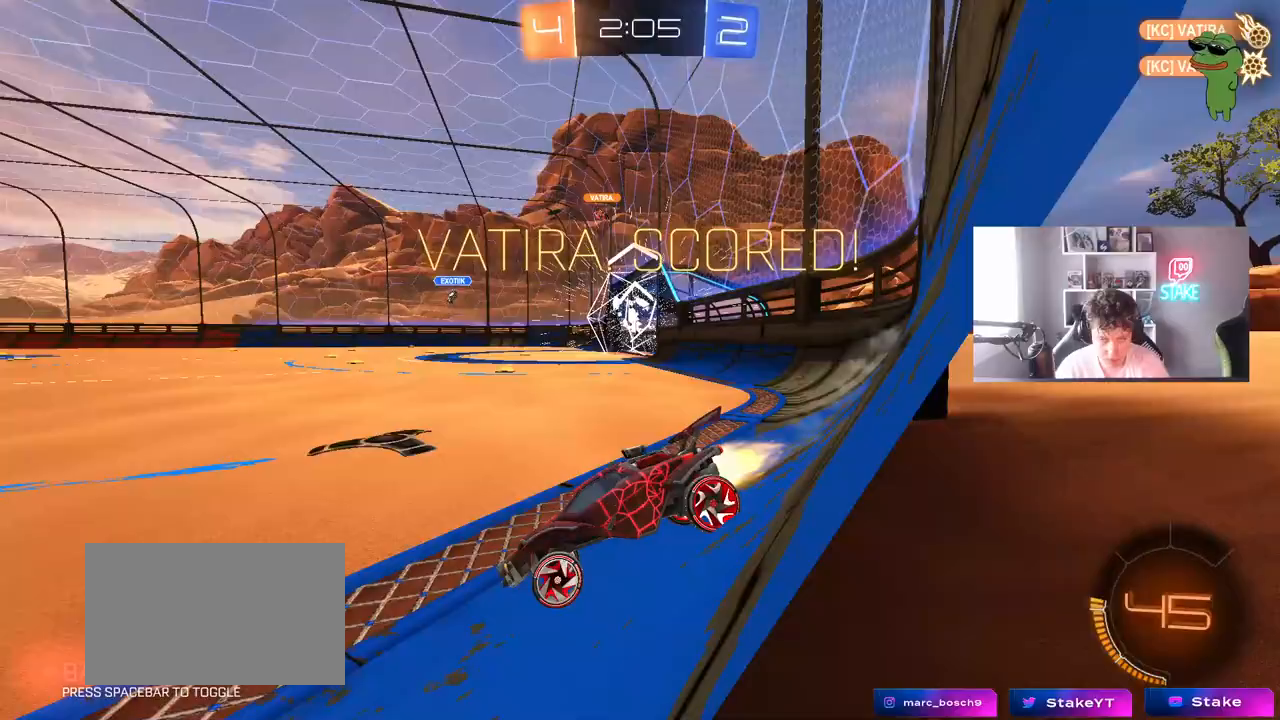
{"keys": ["d", "w"], "mouse": ["left"], "mouse_move": "still", "events": [[183, "d", "down"]]}
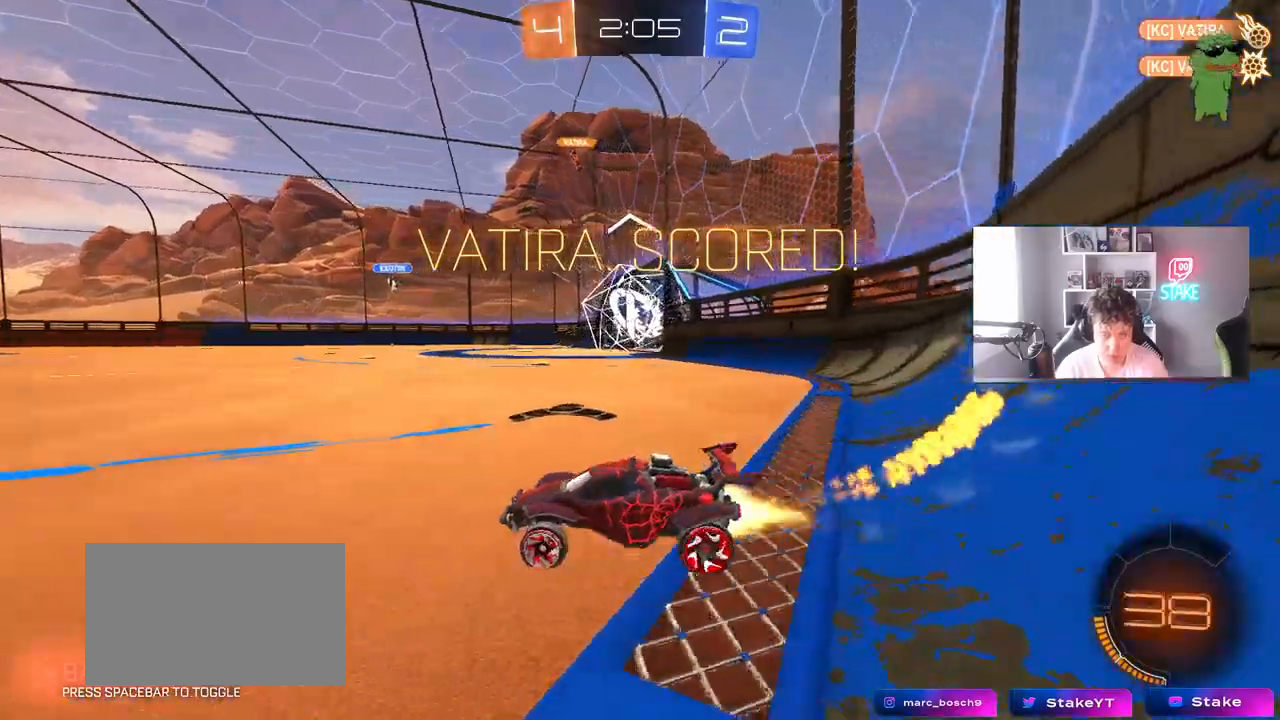
{"keys": ["a", "s", "shift"], "mouse": [], "mouse_move": "up-right"}
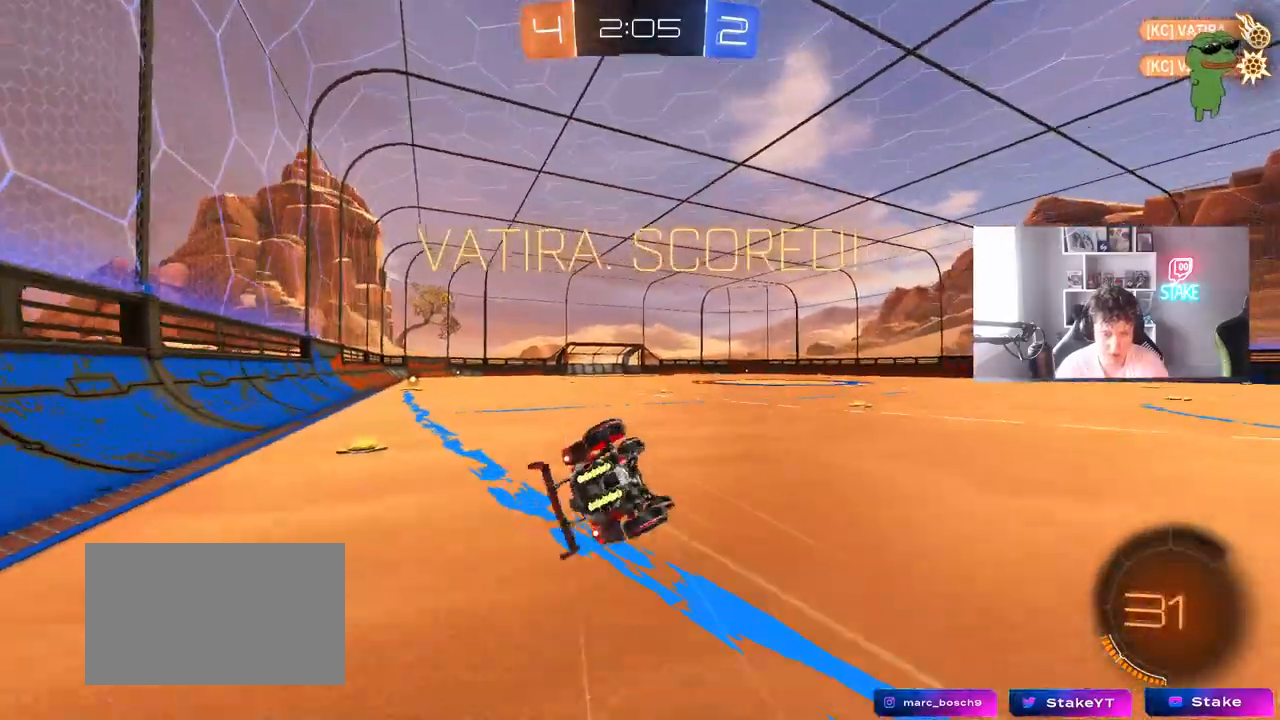
{"keys": ["a", "w"], "mouse": [], "mouse_move": "still", "events": [[167, "s", "up"], [267, "s", "down"], [400, "s", "up"], [483, "shift", "up"], [483, "w", "down"]]}
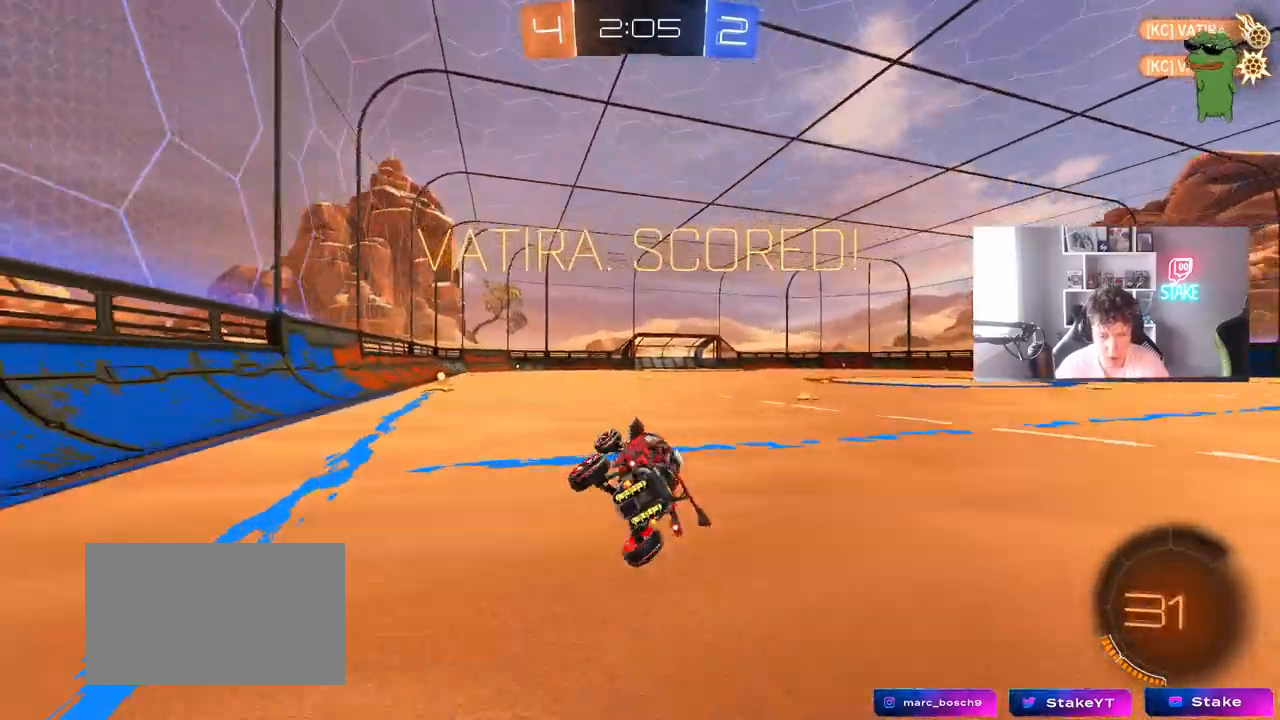
{"keys": ["a", "shift", "w"], "mouse": ["left"], "mouse_move": "still", "events": [[133, "a", "up"], [233, "a", "down"], [417, "mouse_right", "down"], [467, "shift", "down"], [500, "mouse_left", "down"], [500, "mouse_right", "up"]]}
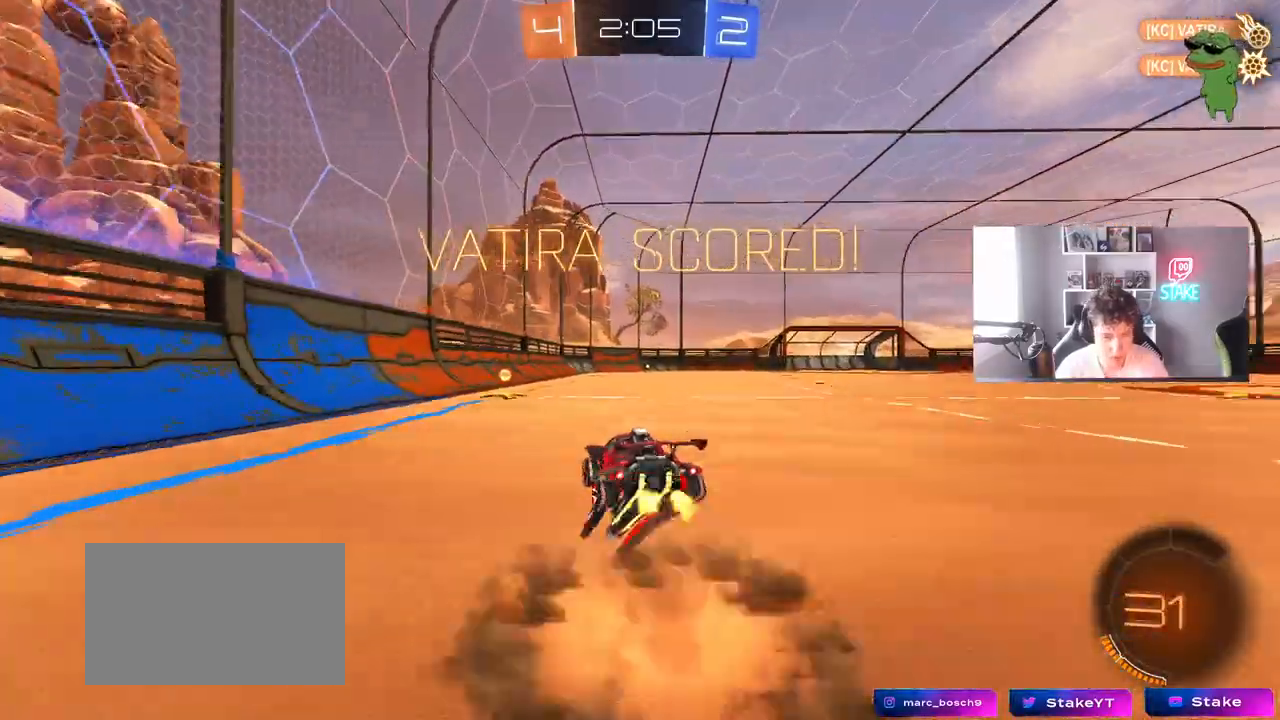
{"keys": ["a", "s", "shift"], "mouse": ["left"], "mouse_move": "still", "events": [[50, "mouse_right", "down"], [100, "w", "up"], [150, "s", "down"], [283, "mouse_right", "up"], [333, "s", "up"], [483, "s", "down"]]}
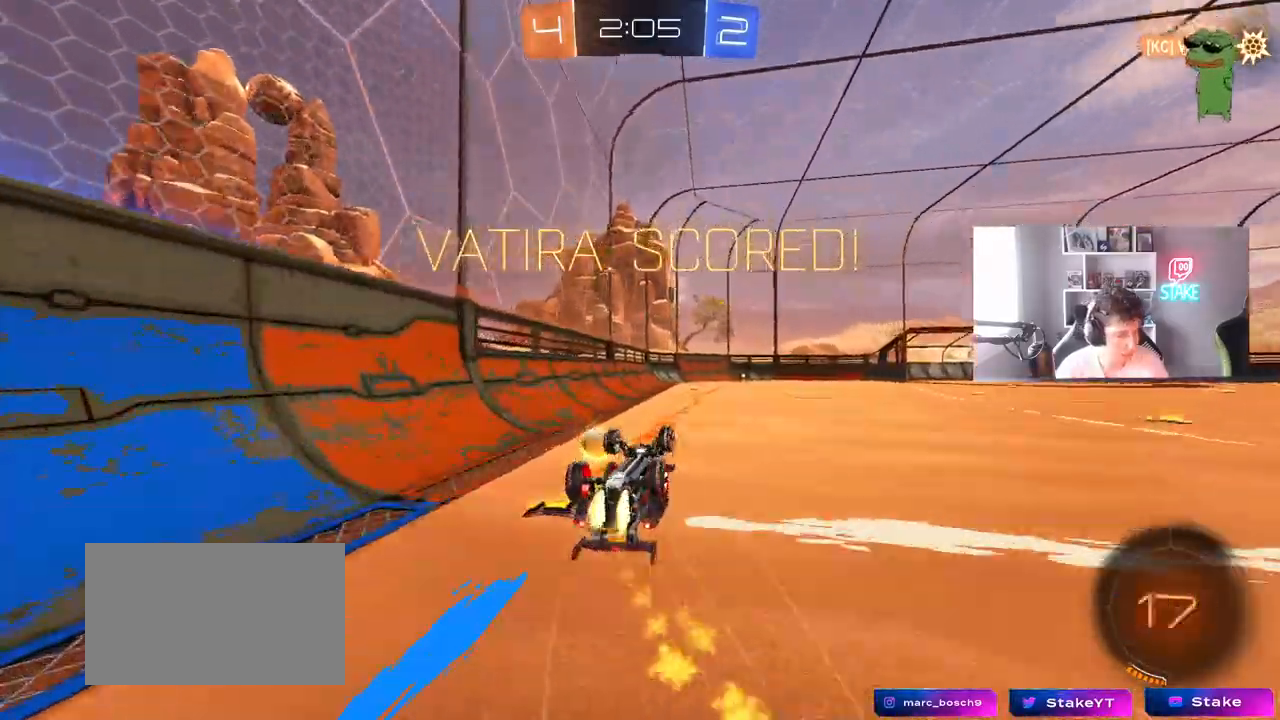
{"keys": [], "mouse": [], "mouse_move": "still", "events": [[117, "mouse_left", "up"], [167, "a", "up"], [167, "s", "up"], [167, "shift", "up"]]}
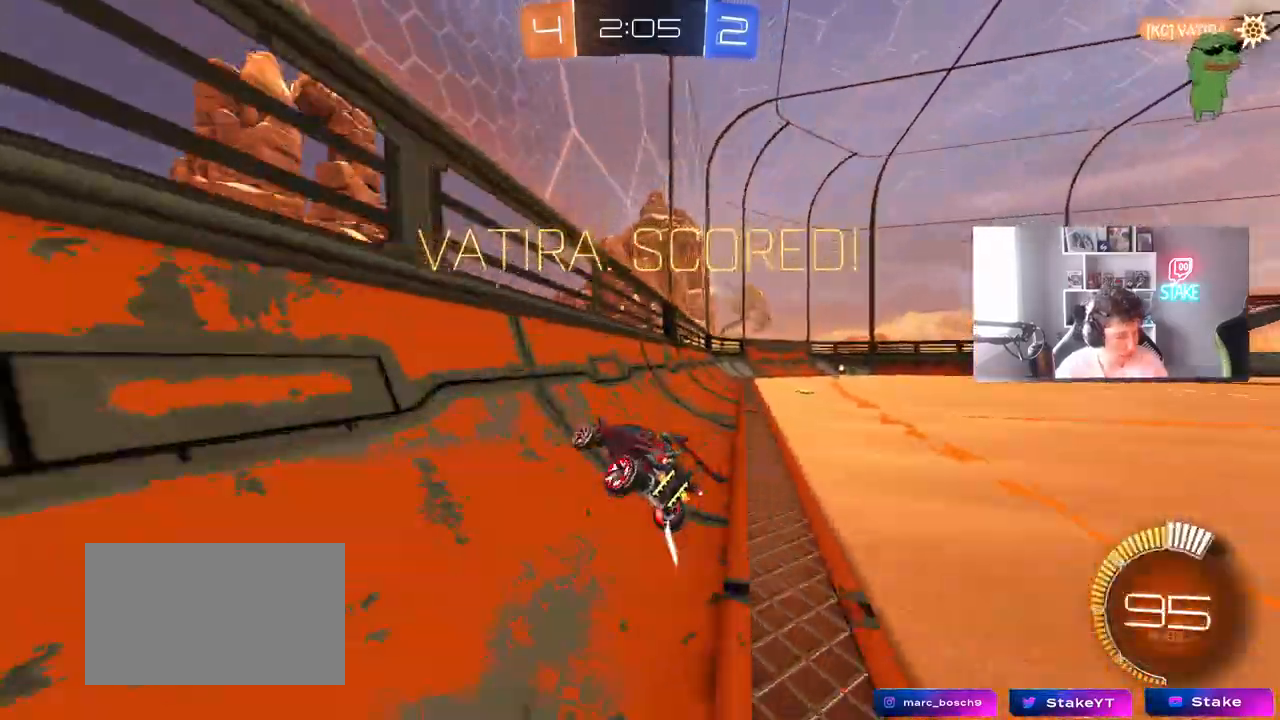
{"keys": [], "mouse": [], "mouse_move": "still", "events": []}
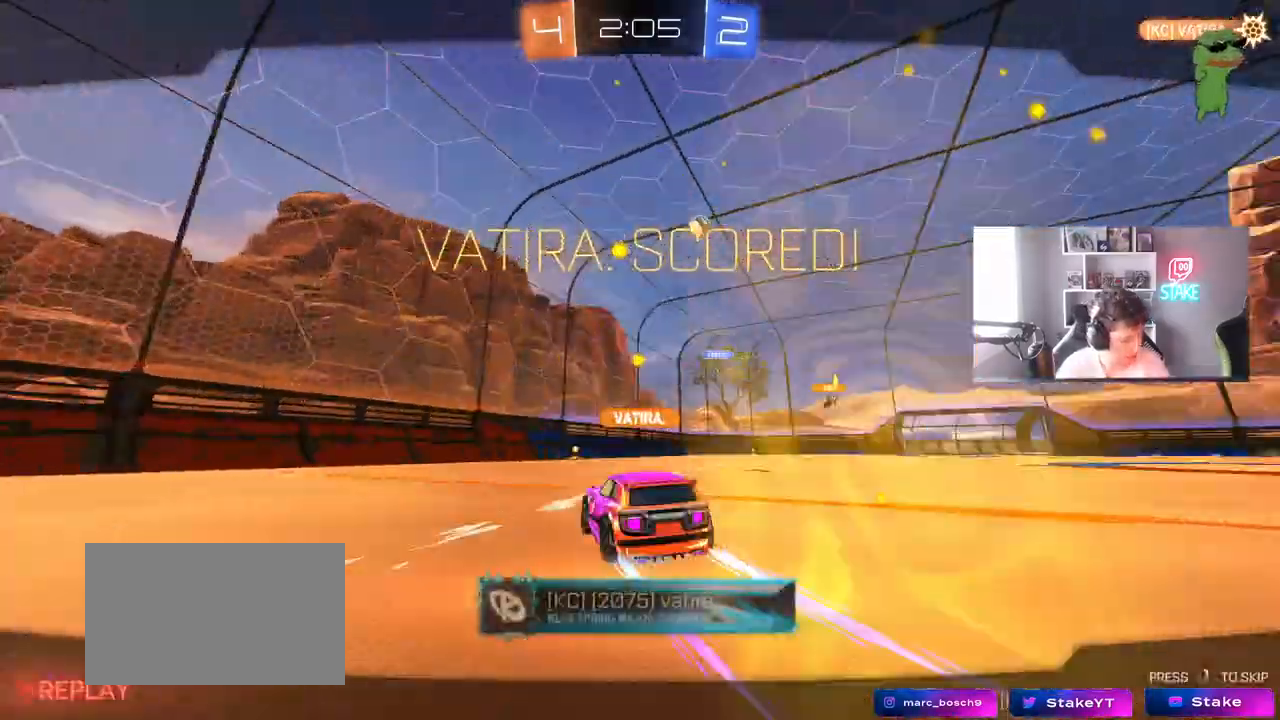
{"keys": [], "mouse": [], "mouse_move": "still", "events": []}
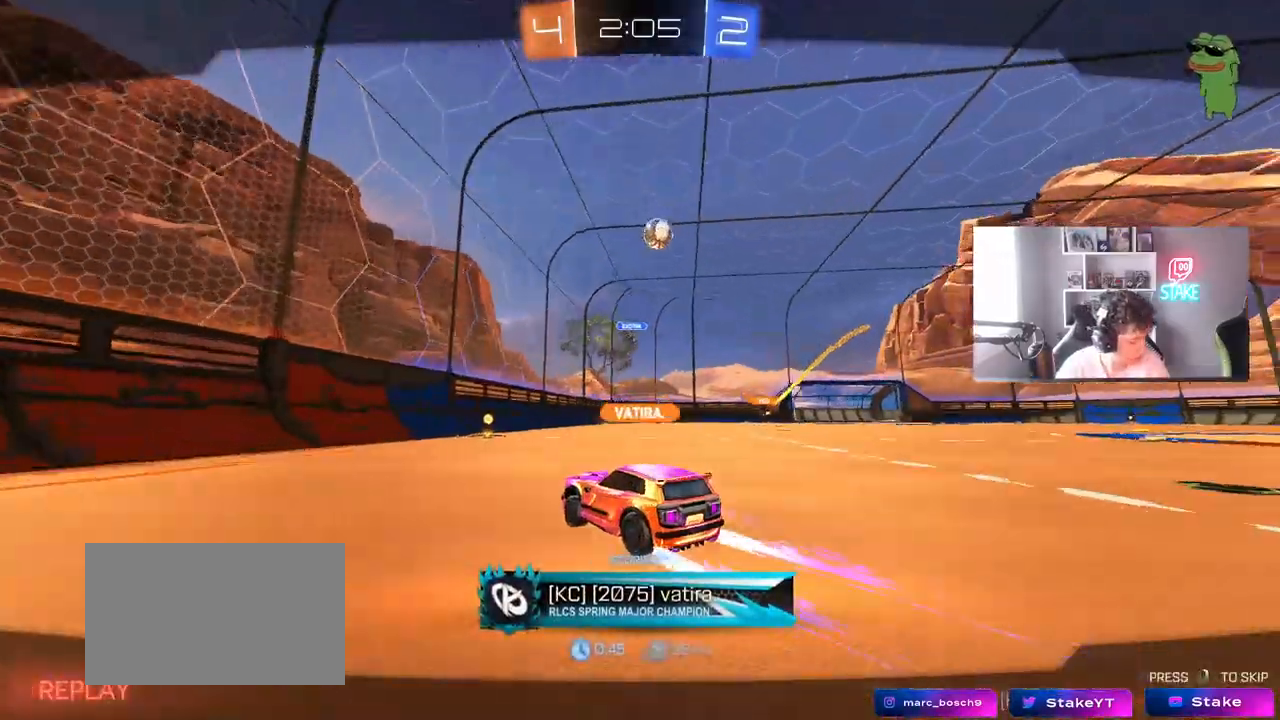
{"keys": [], "mouse": [], "mouse_move": "still", "events": []}
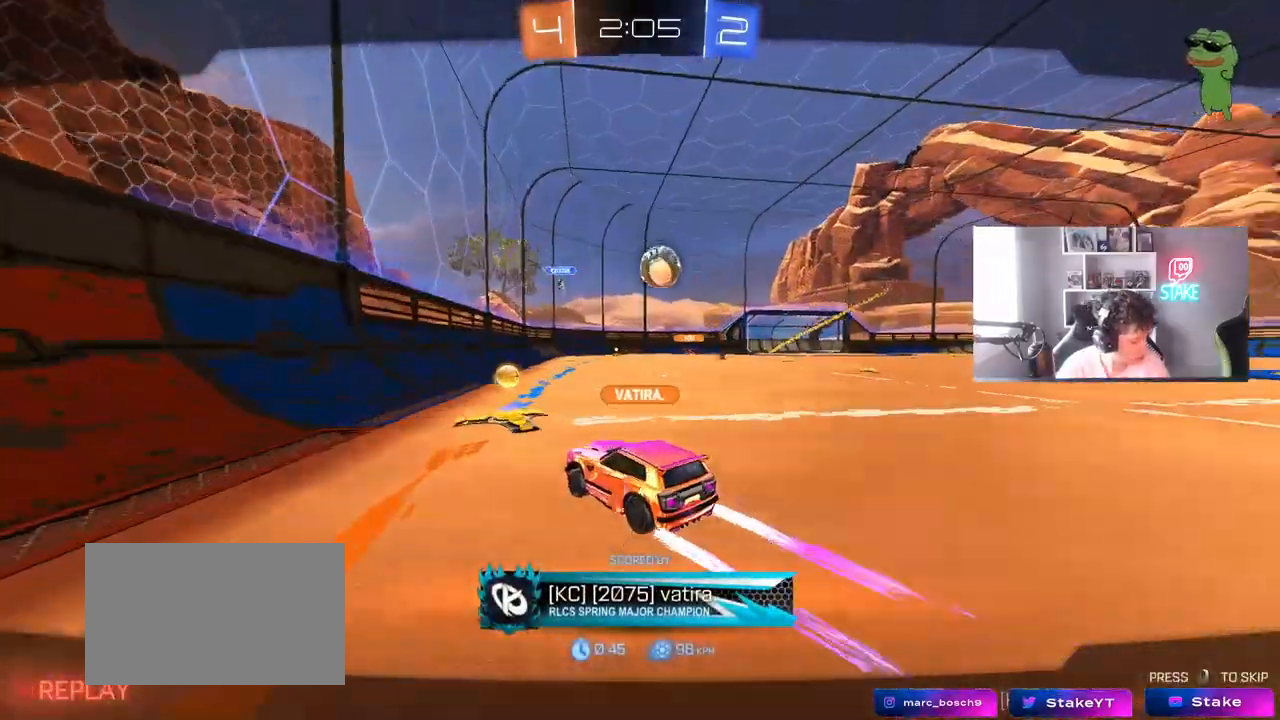
{"keys": [], "mouse": [], "mouse_move": "still", "events": []}
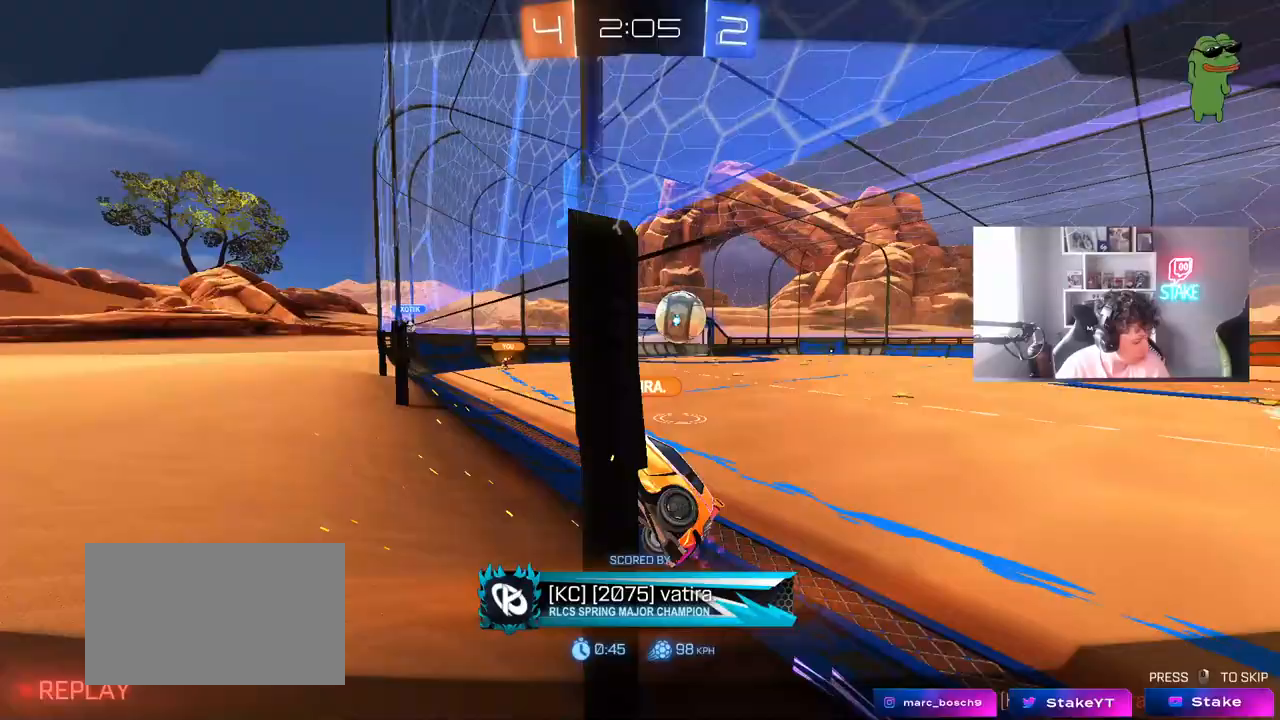
{"keys": [], "mouse": [], "mouse_move": "still", "events": []}
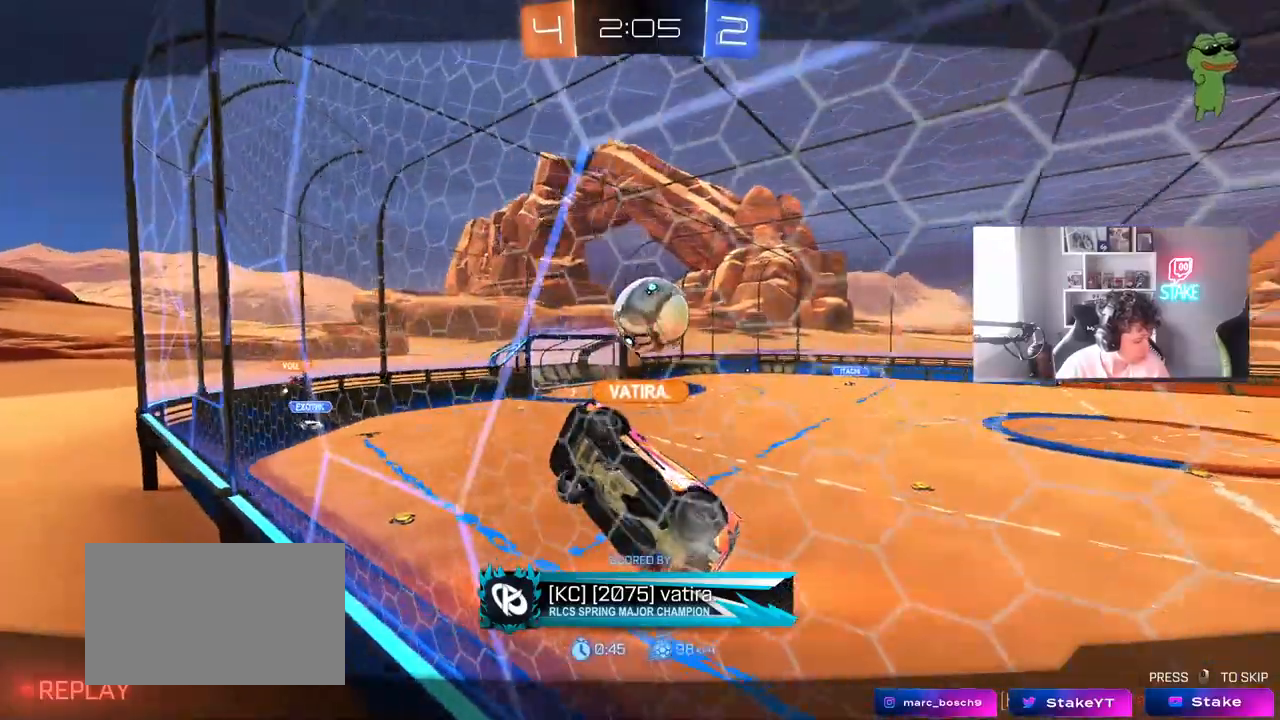
{"keys": [], "mouse": [], "mouse_move": "still", "events": []}
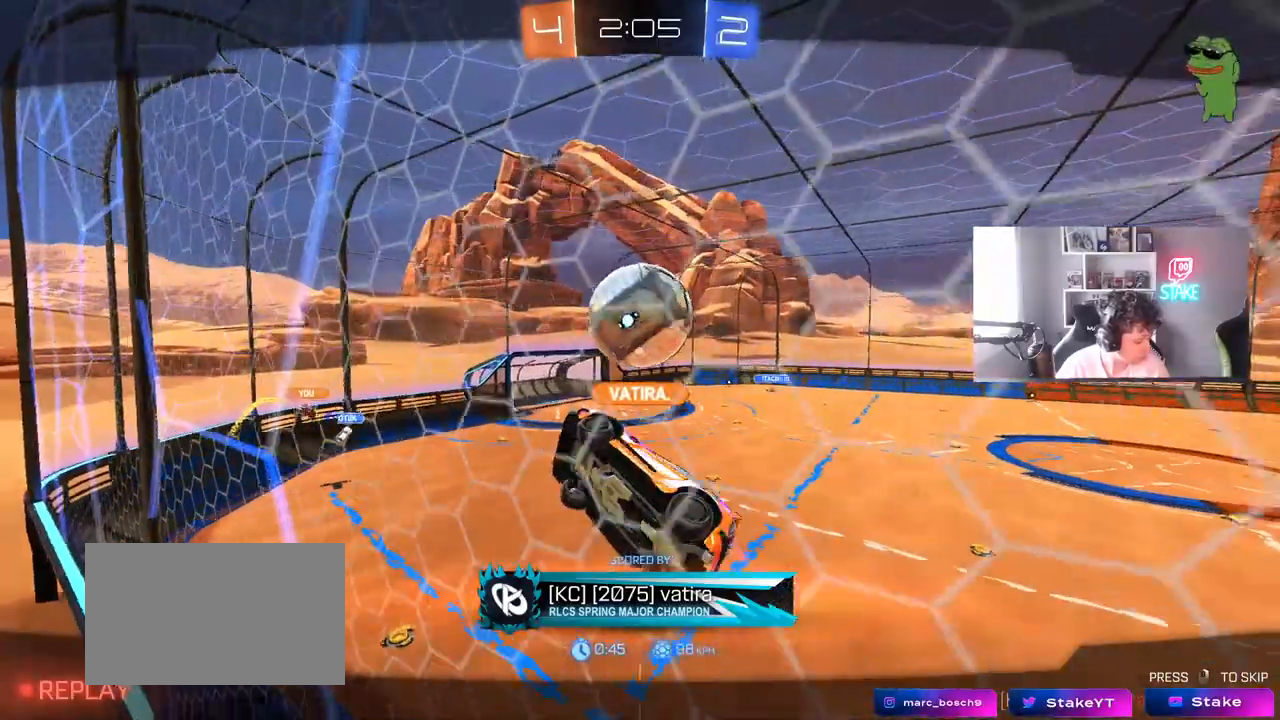
{"keys": [], "mouse": [], "mouse_move": "still", "events": []}
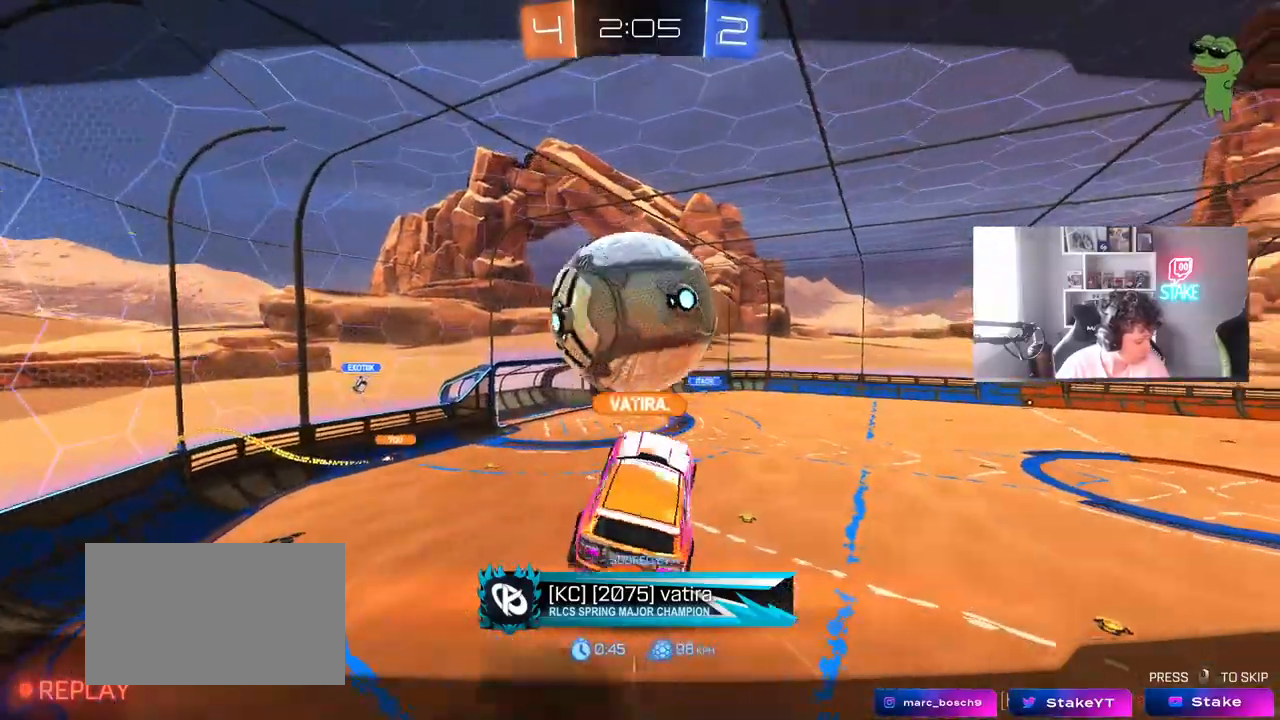
{"keys": [], "mouse": [], "mouse_move": "still", "events": []}
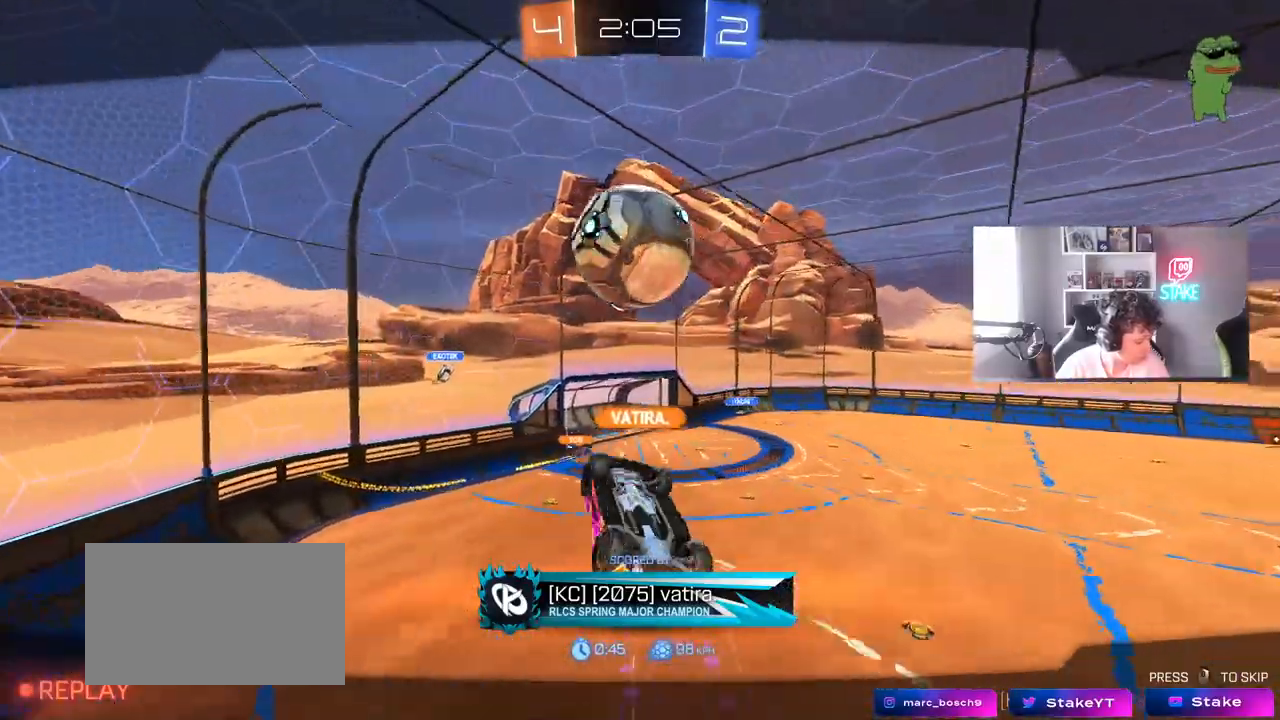
{"keys": [], "mouse": [], "mouse_move": "still", "events": []}
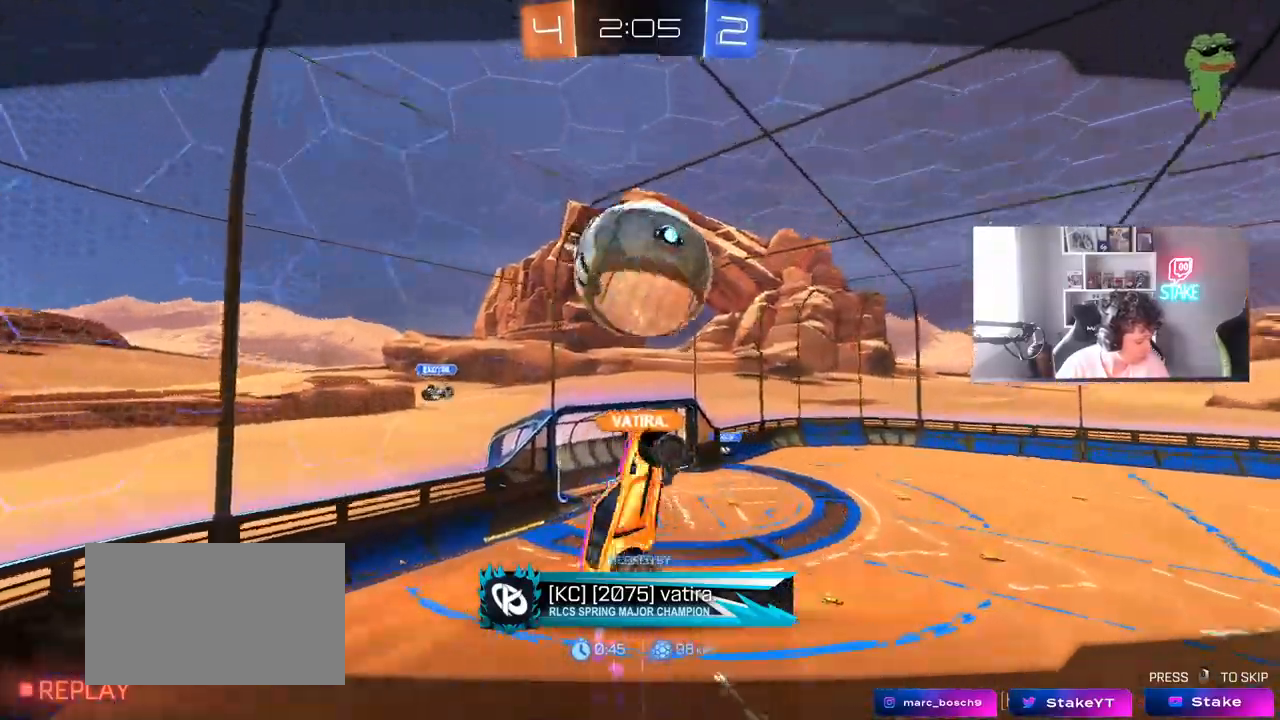
{"keys": [], "mouse": ["right"], "mouse_move": "still", "events": [[33, "mouse_right", "down"], [233, "mouse_right", "up"], [317, "mouse_right", "down"]]}
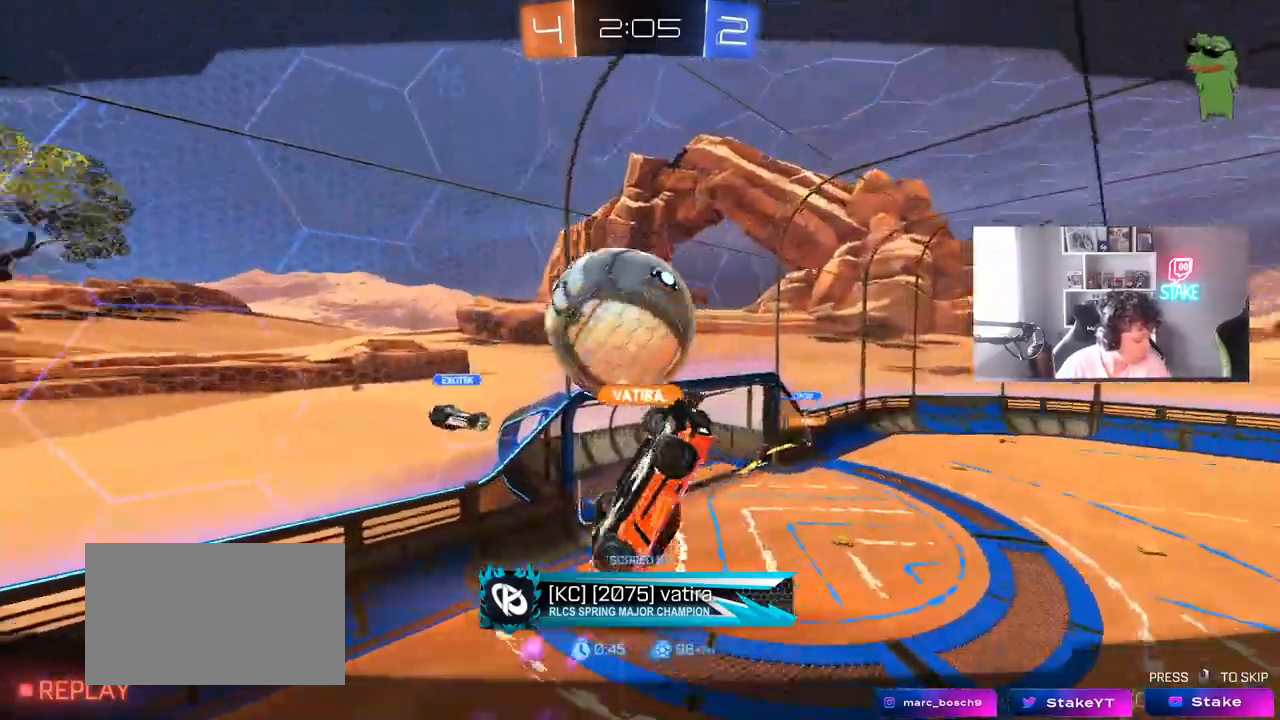
{"keys": [], "mouse": ["right"], "mouse_move": "still", "events": [[50, "mouse_right", "up"], [283, "mouse_right", "down"]]}
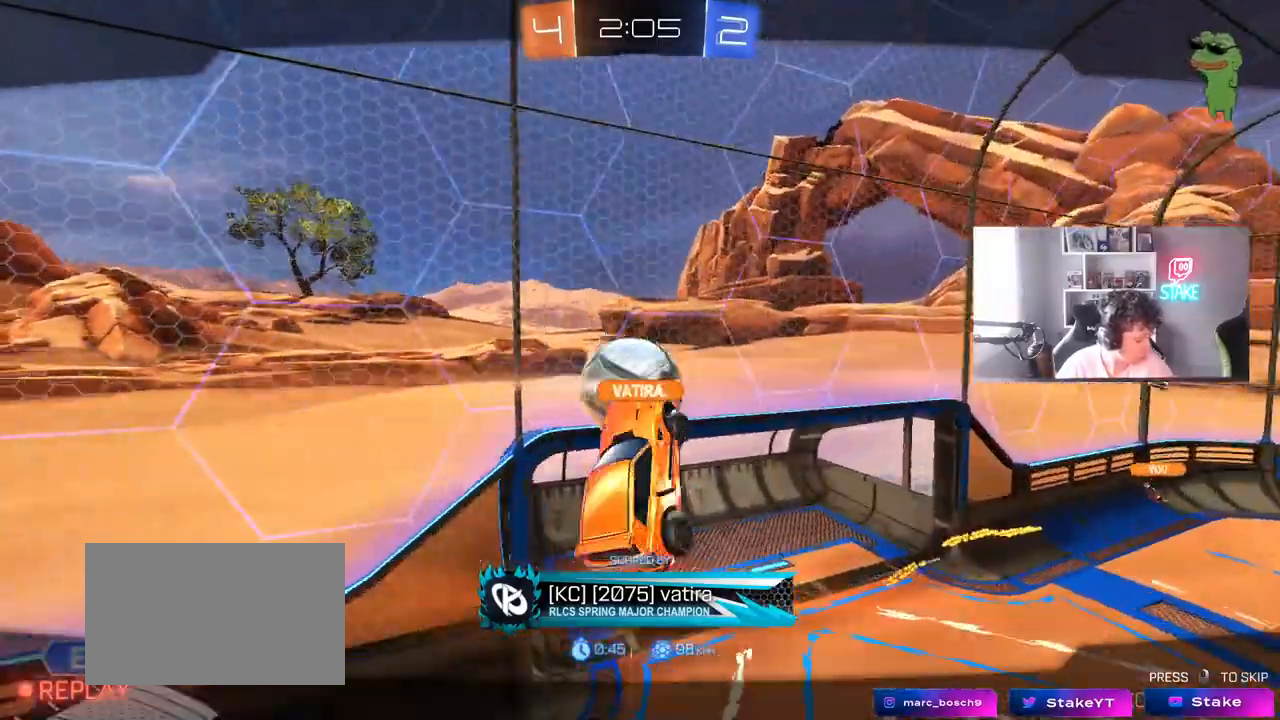
{"keys": [], "mouse": [], "mouse_move": "still", "events": [[67, "mouse_right", "up"], [117, "mouse_right", "down"], [400, "mouse_right", "up"]]}
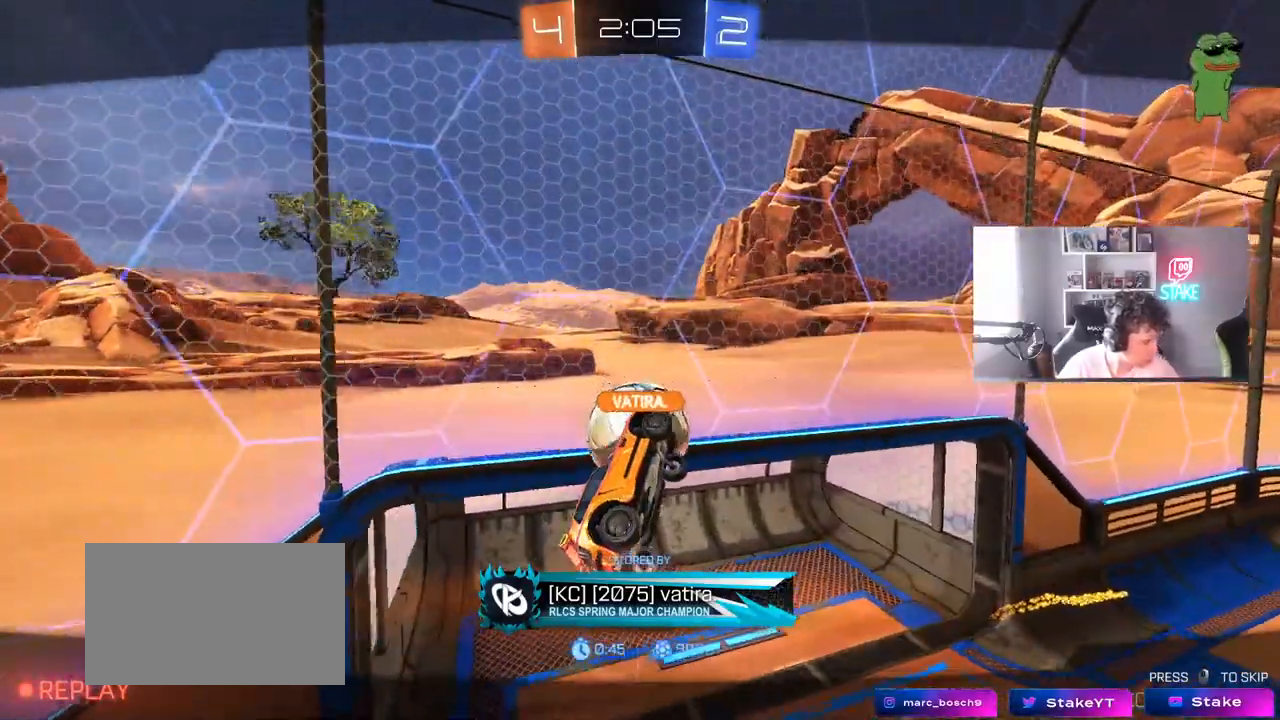
{"keys": [], "mouse": [], "mouse_move": "still", "events": [[33, "mouse_right", "down"], [317, "mouse_right", "up"]]}
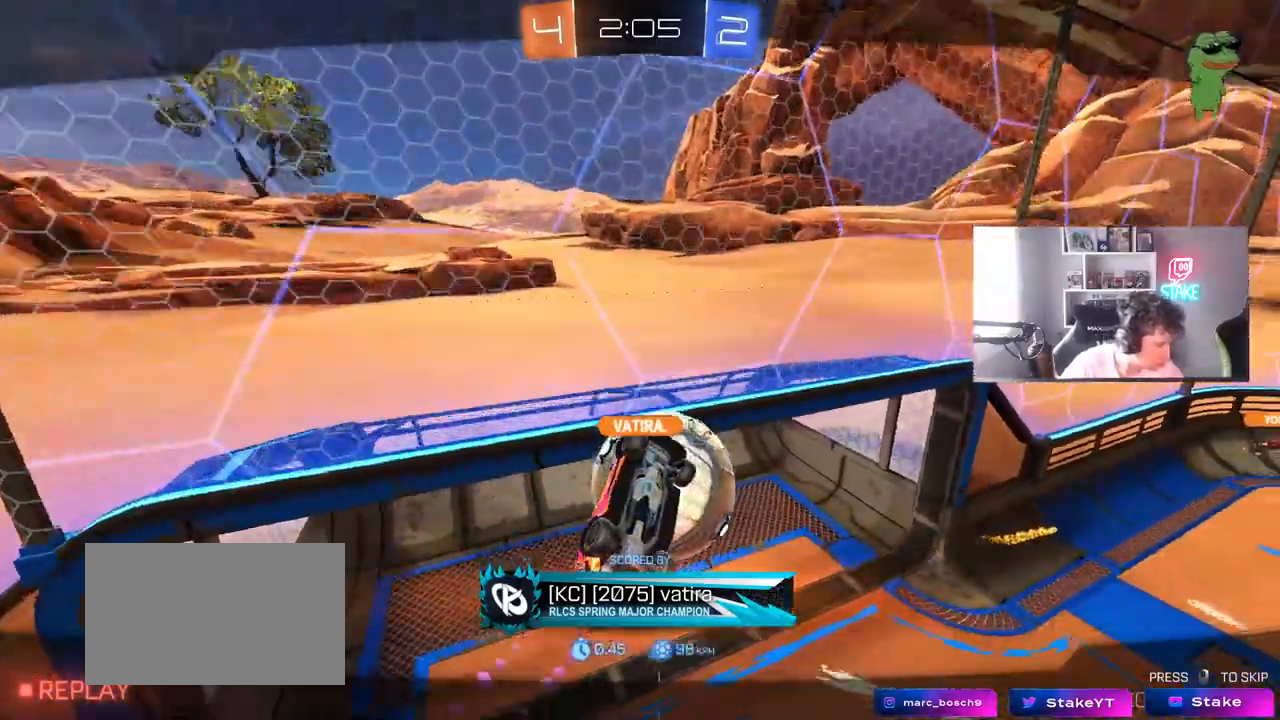
{"keys": [], "mouse": ["right"], "mouse_move": "still", "events": [[150, "mouse_right", "down"], [250, "mouse_right", "up"], [383, "mouse_right", "down"]]}
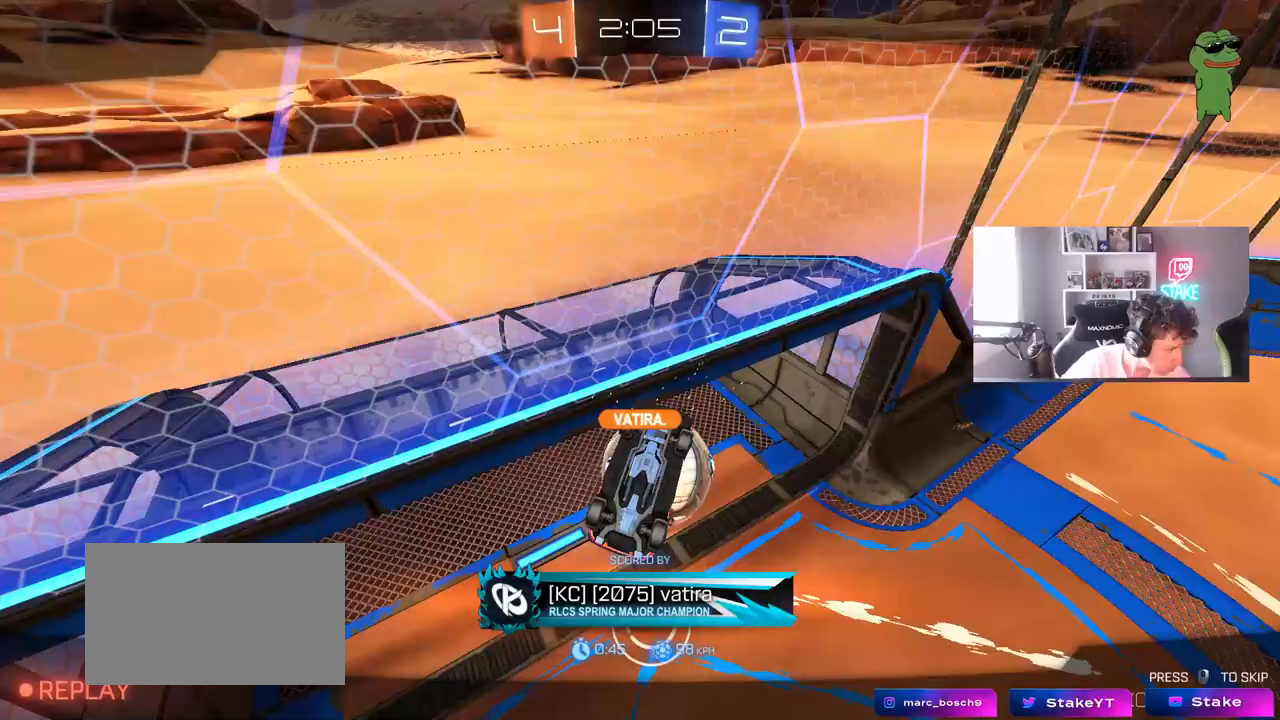
{"keys": [], "mouse": [], "mouse_move": "still", "events": [[117, "mouse_right", "up"]]}
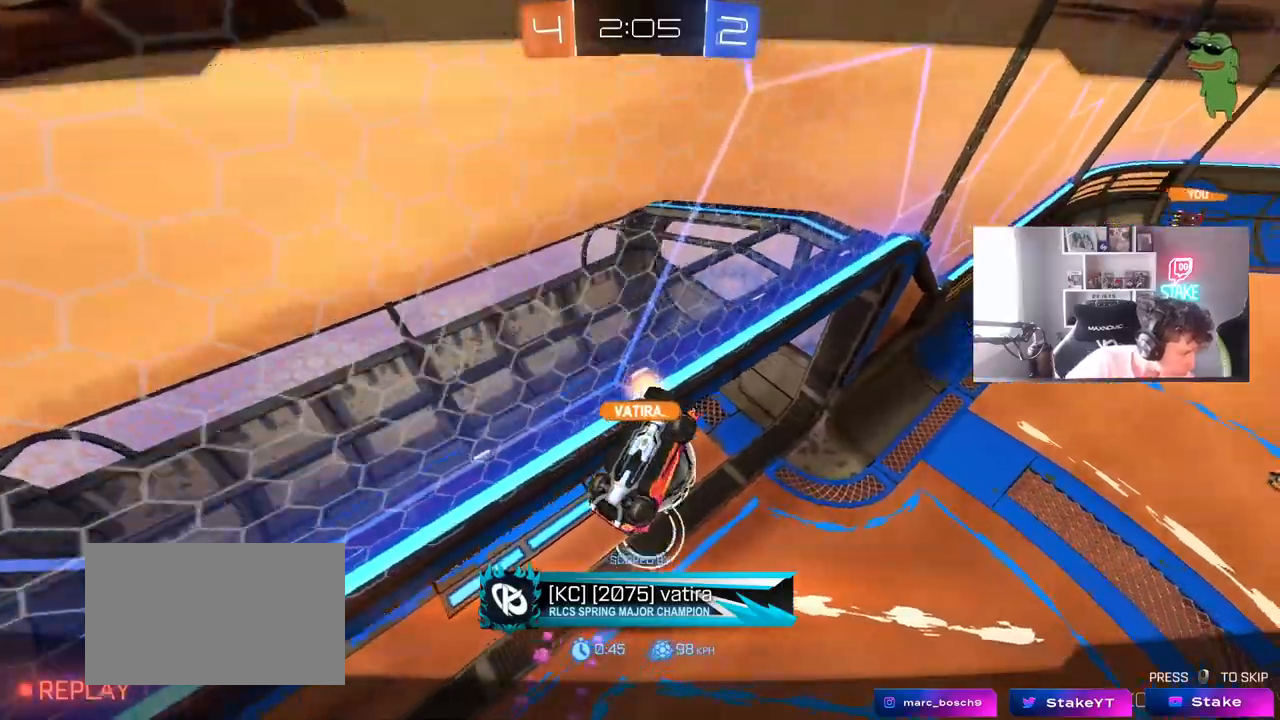
{"keys": [], "mouse": ["right"], "mouse_move": "still", "events": [[83, "mouse_right", "down"], [283, "mouse_right", "up"], [317, "mouse_right", "down"]]}
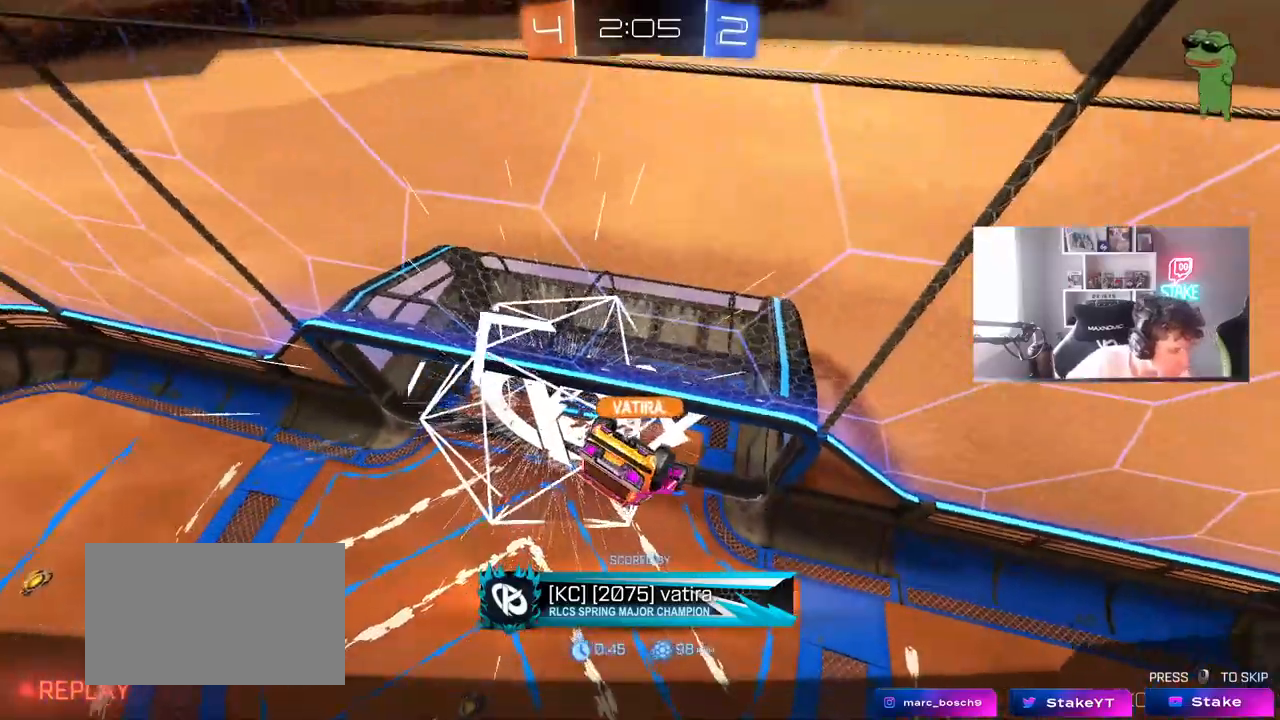
{"keys": [], "mouse": [], "mouse_move": "still", "events": [[50, "mouse_right", "up"], [283, "mouse_right", "down"], [483, "mouse_right", "up"]]}
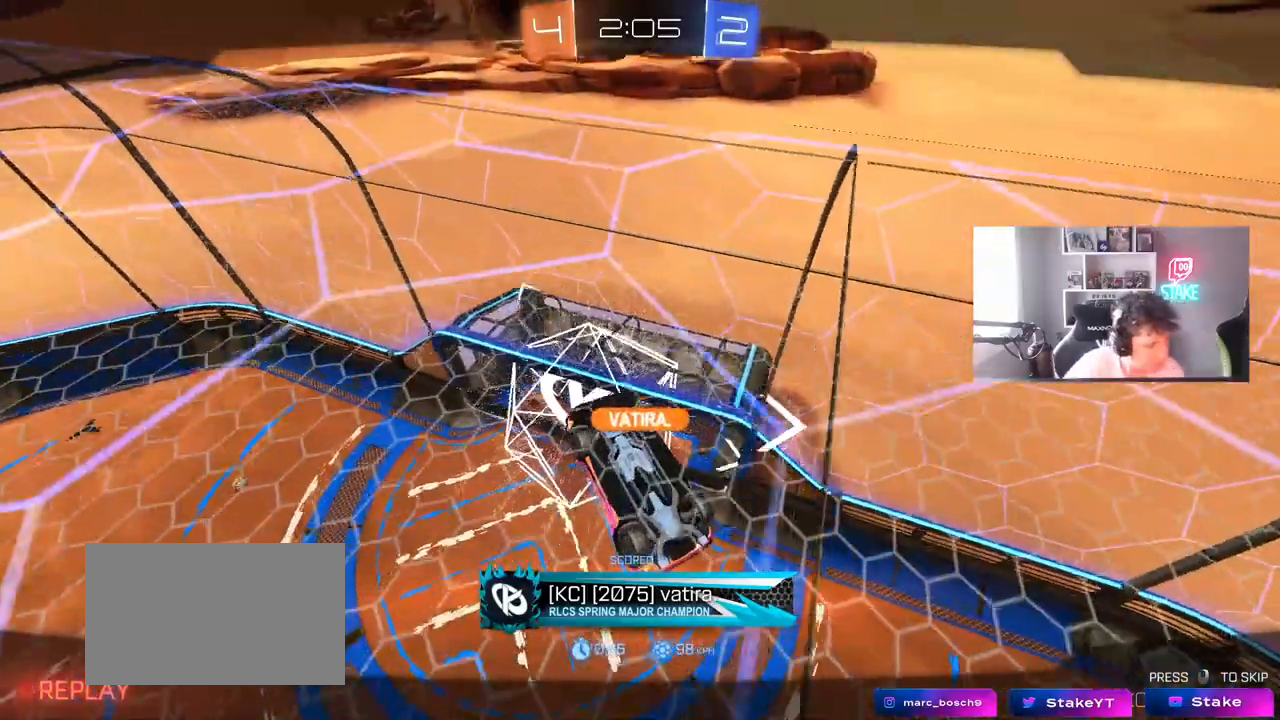
{"keys": [], "mouse": [], "mouse_move": "still", "events": [[67, "mouse_right", "down"], [117, "mouse_right", "up"]]}